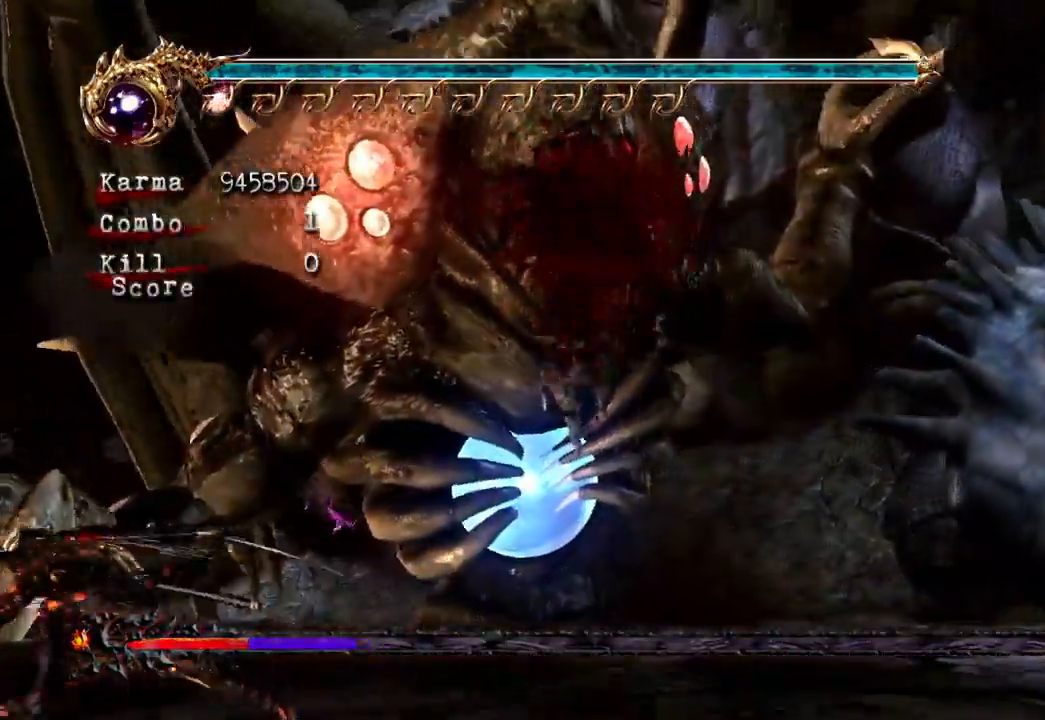
Gameplay with a controller (Xbox layout); each line is a JSON object with the inputs held at the frame after it. "events" lists button and stick changes between this image and that frame as [ms after this image, input, new state], when the widget could be followed in between. Not read: DPAD_LEFT L3 R3.
{"buttons": [], "left_stick": "center", "right_stick": "center", "events": [[217, "A", "up"], [217, "left_stick", "center"], [417, "L2", "up"]]}
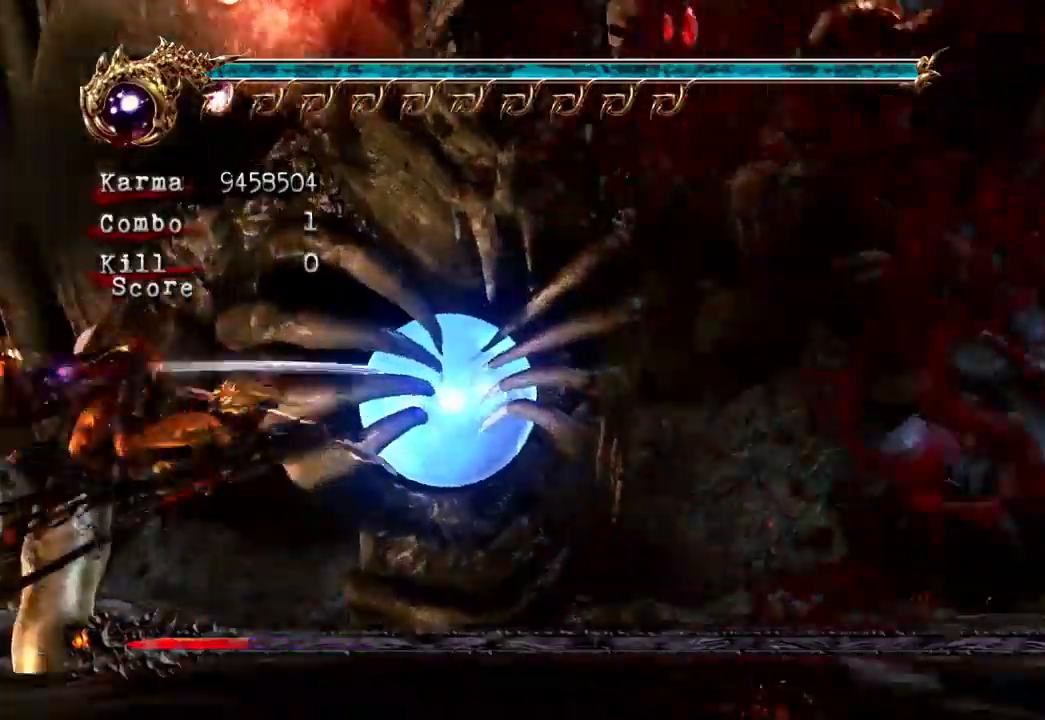
{"buttons": ["B"], "left_stick": "center", "right_stick": "center", "events": [[133, "B", "down"]]}
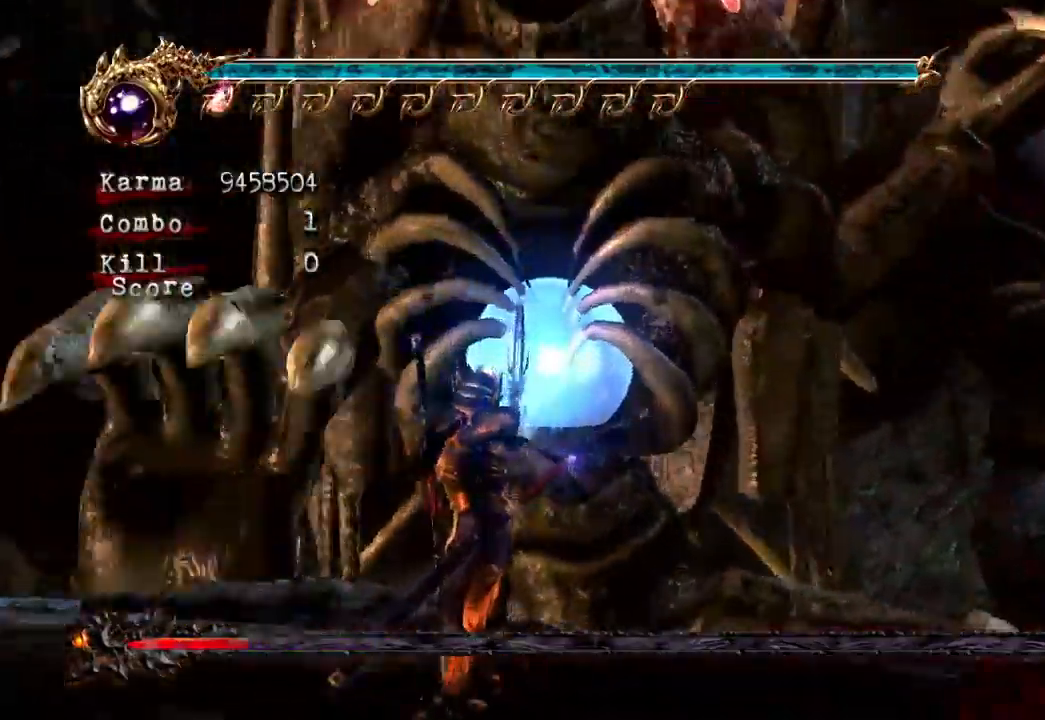
{"buttons": ["B"], "left_stick": "center", "right_stick": "center", "events": []}
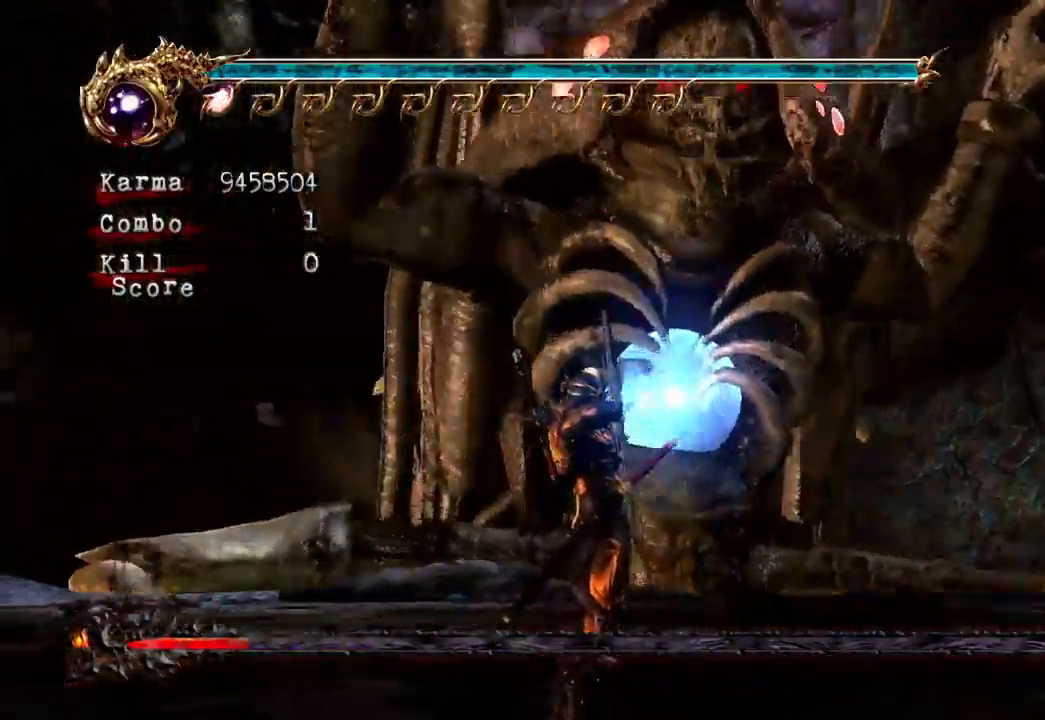
{"buttons": ["B"], "left_stick": "center", "right_stick": "center", "events": []}
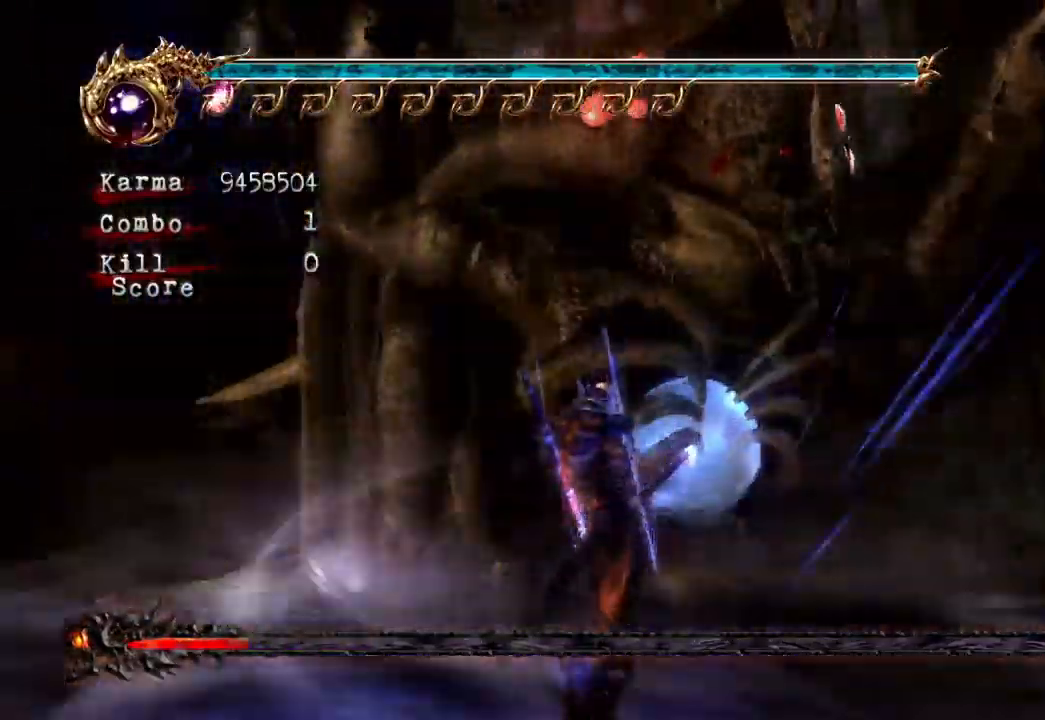
{"buttons": ["B"], "left_stick": "center", "right_stick": "center", "events": []}
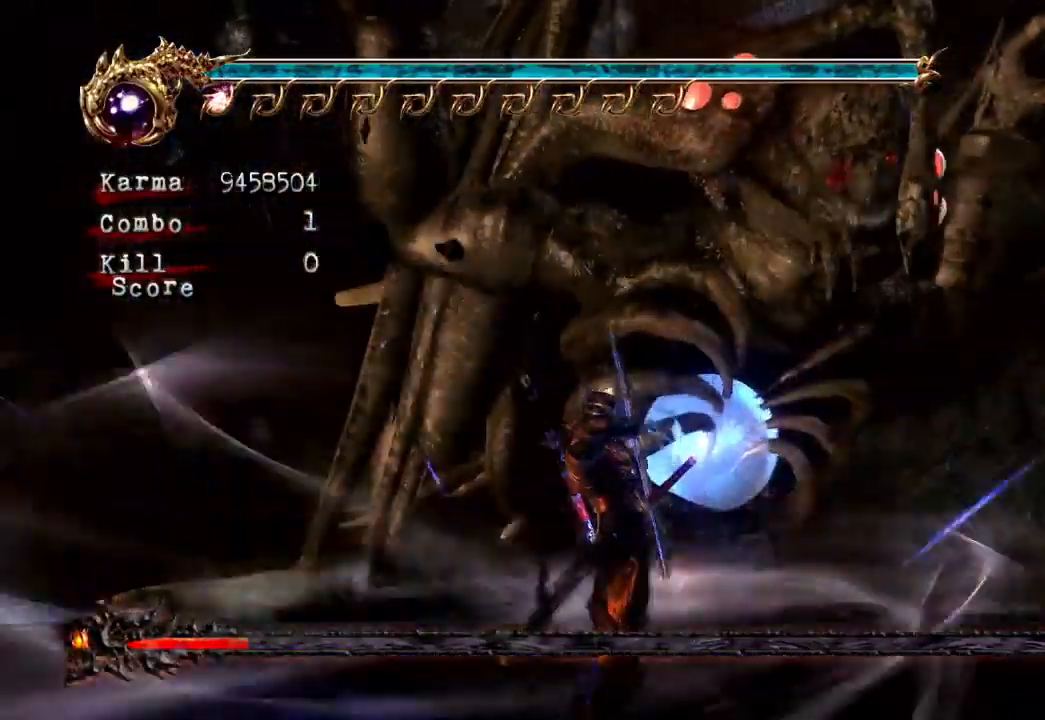
{"buttons": [], "left_stick": "center", "right_stick": "center"}
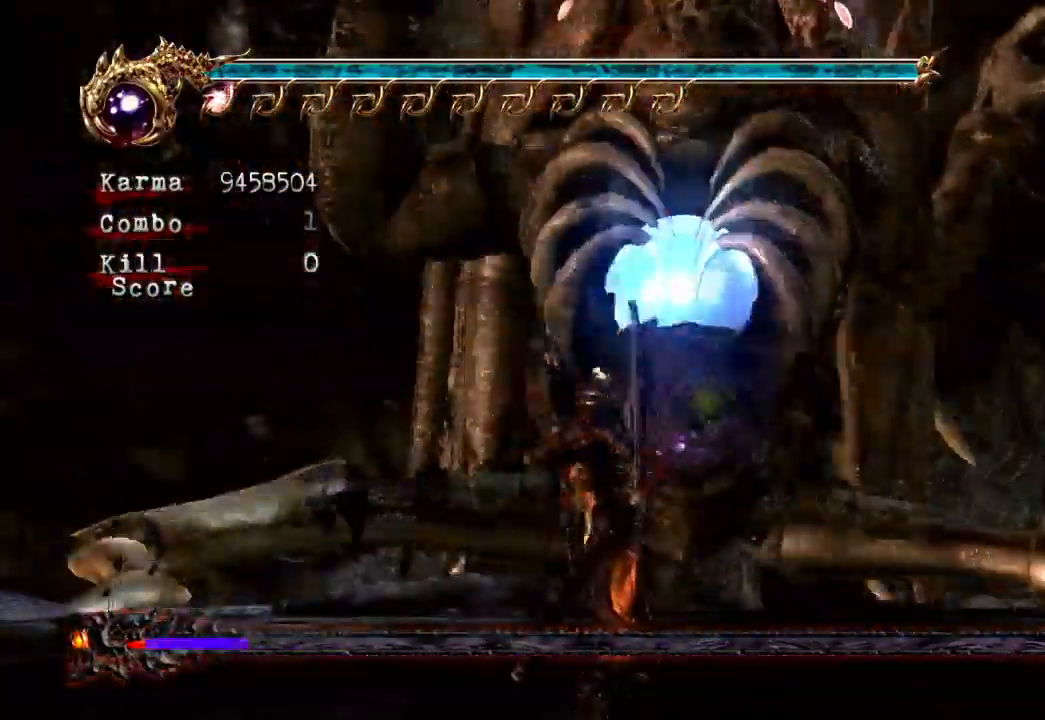
{"buttons": ["B", "Y"], "left_stick": "center", "right_stick": "center", "events": [[367, "B", "down"], [400, "Y", "down"]]}
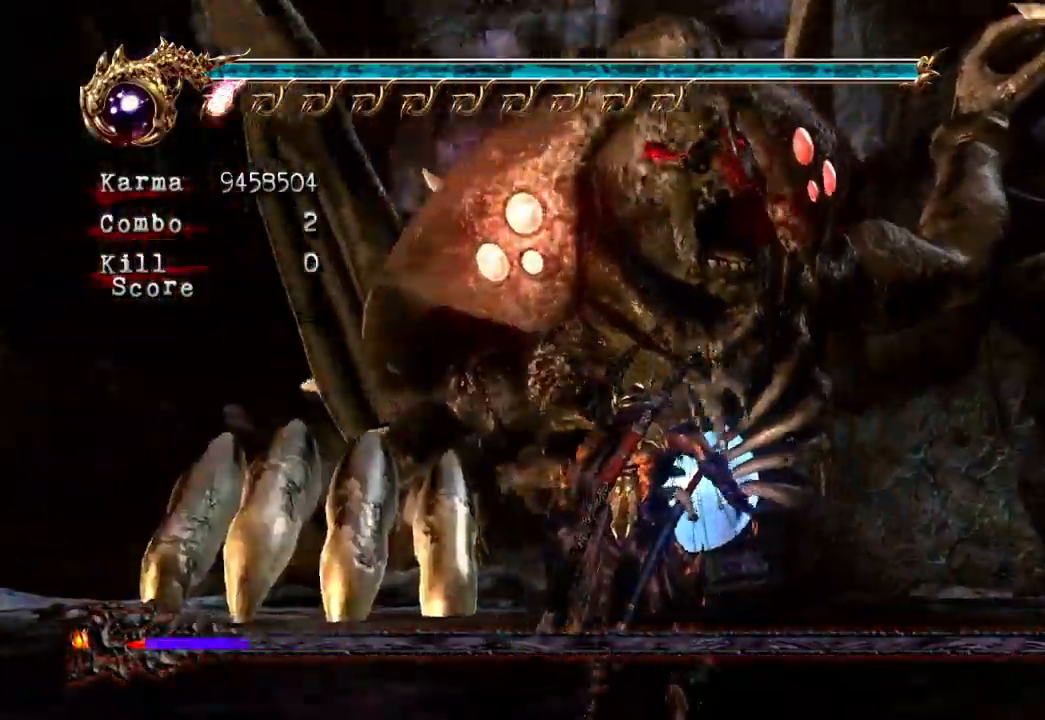
{"buttons": [], "left_stick": "center", "right_stick": "center"}
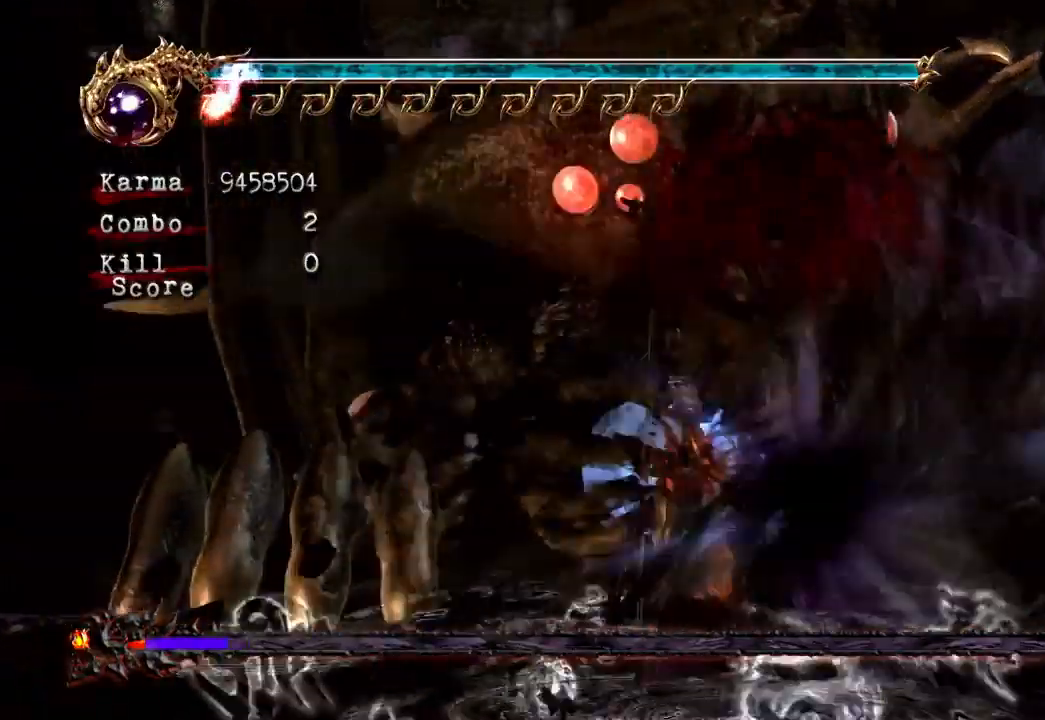
{"buttons": [], "left_stick": "center", "right_stick": "center", "events": []}
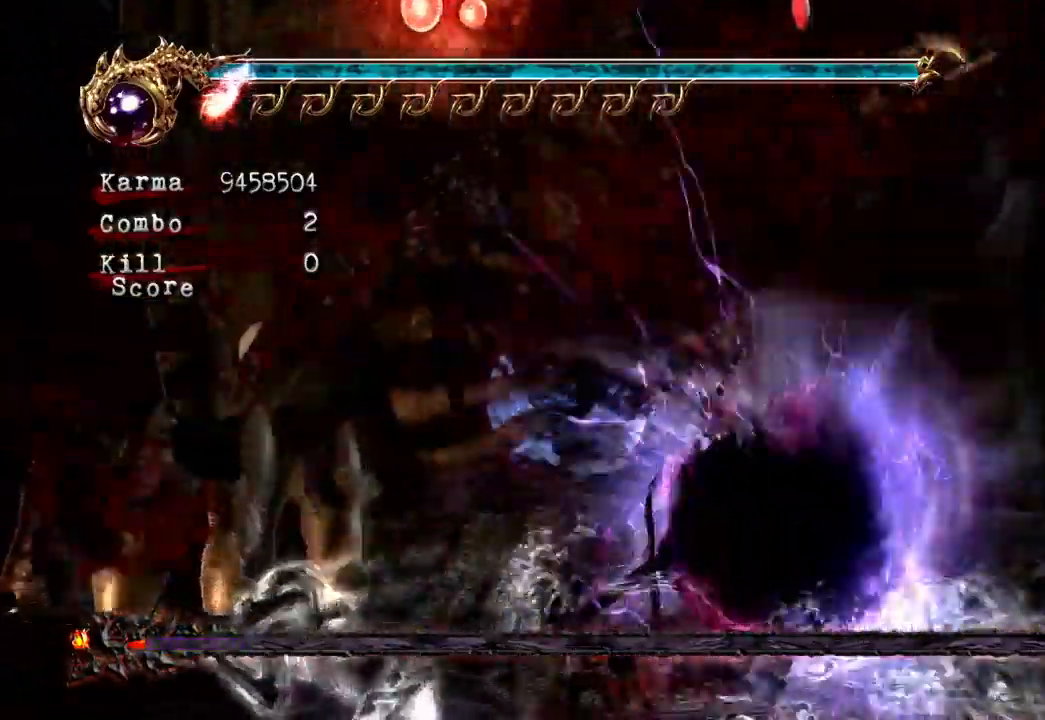
{"buttons": [], "left_stick": "center", "right_stick": "center", "events": []}
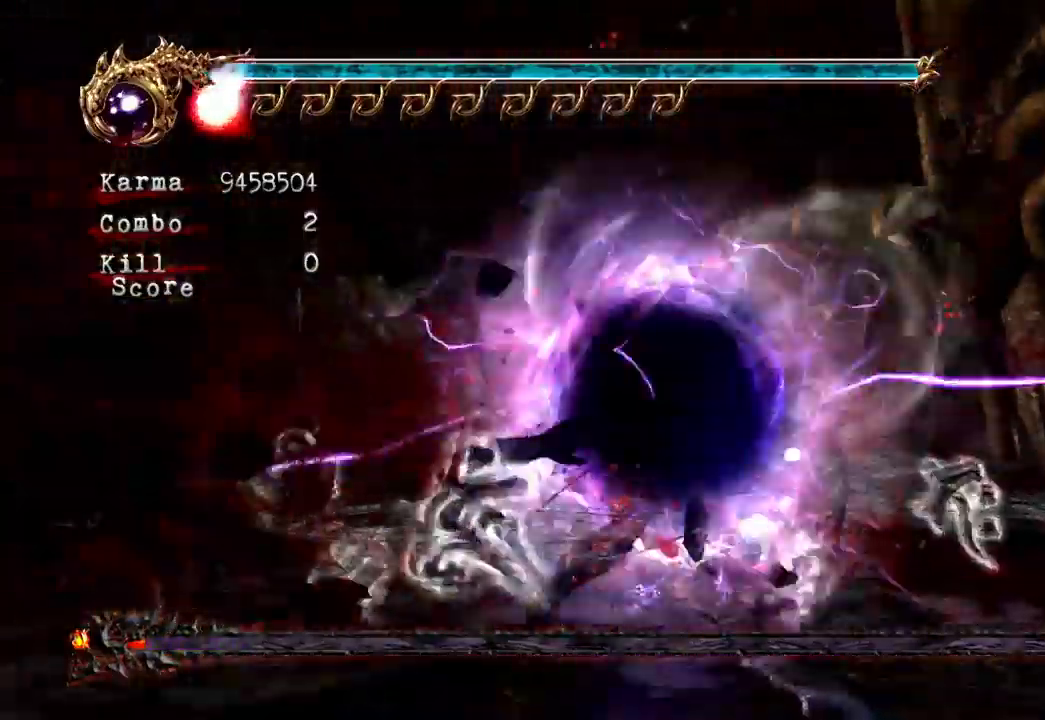
{"buttons": [], "left_stick": "center", "right_stick": "center", "events": []}
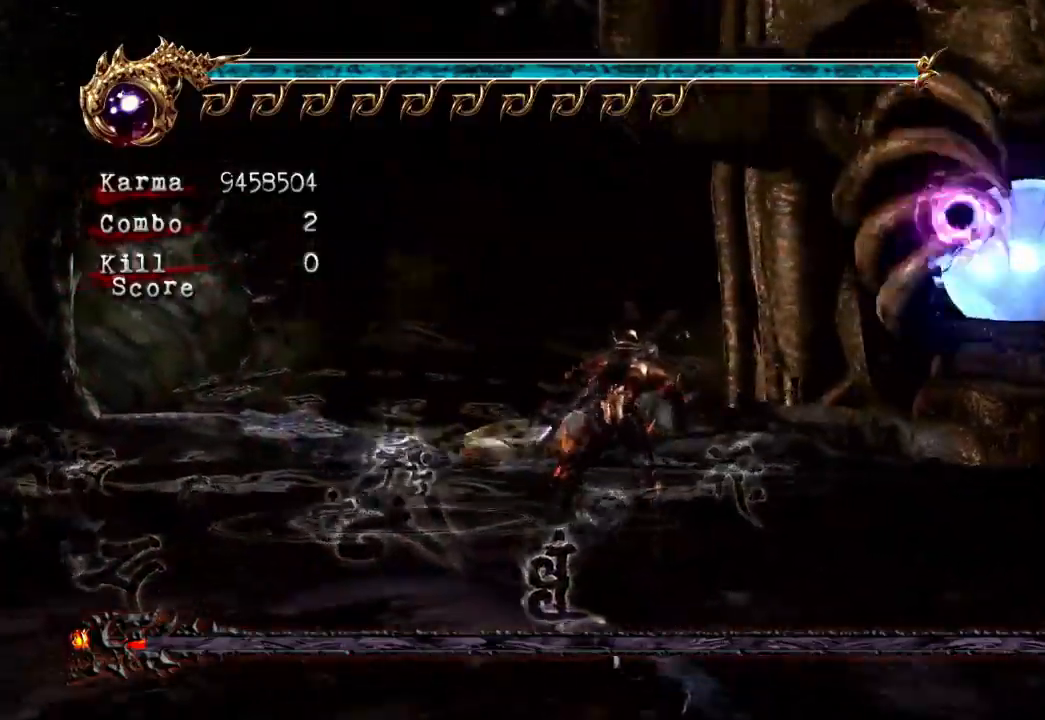
{"buttons": ["A", "L2"], "left_stick": "right", "right_stick": "center", "events": [[100, "left_stick", "right"], [200, "L2", "down"], [383, "A", "down"]]}
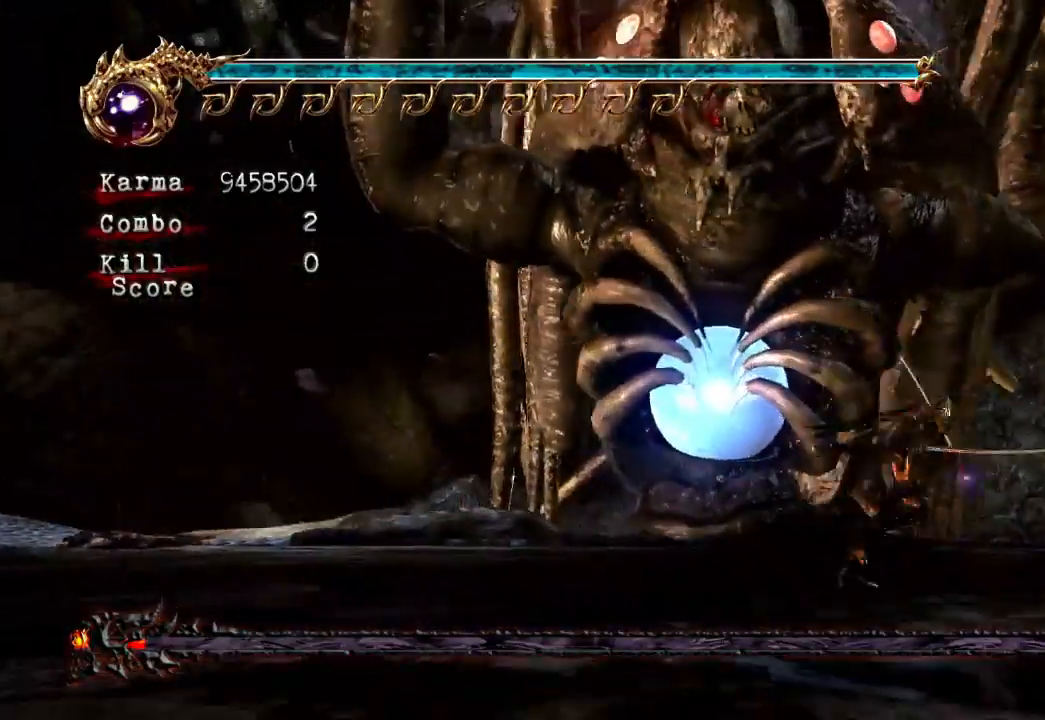
{"buttons": ["B"], "left_stick": "center", "right_stick": "center", "events": [[100, "A", "up"], [133, "L2", "up"], [133, "left_stick", "center"], [433, "B", "down"]]}
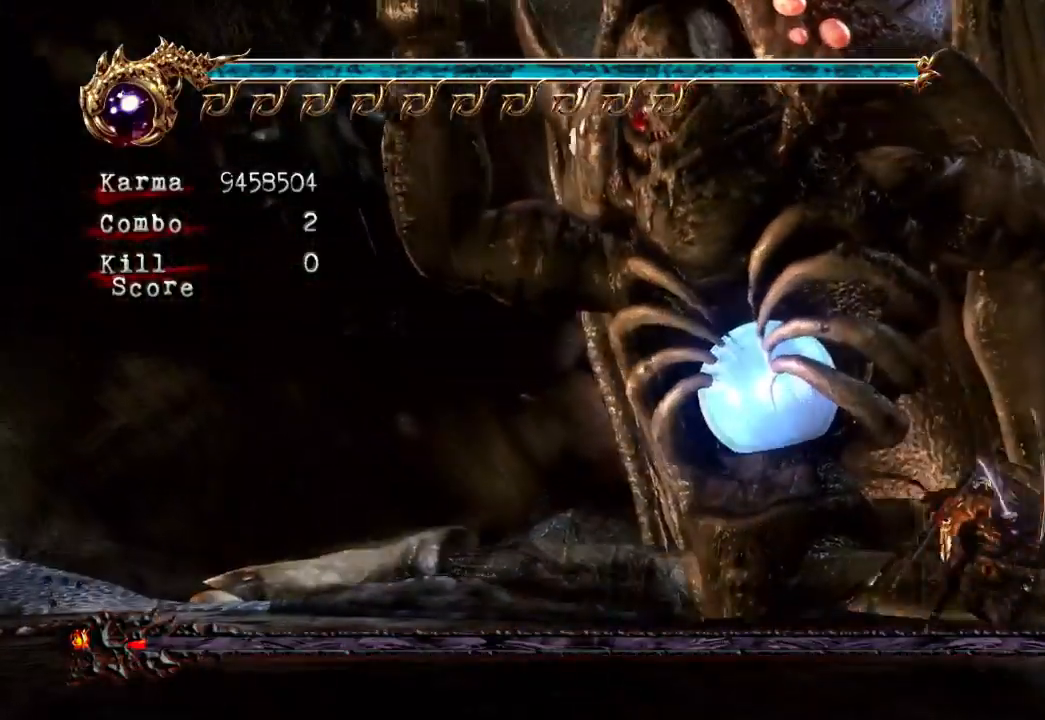
{"buttons": ["B"], "left_stick": "center", "right_stick": "center", "events": []}
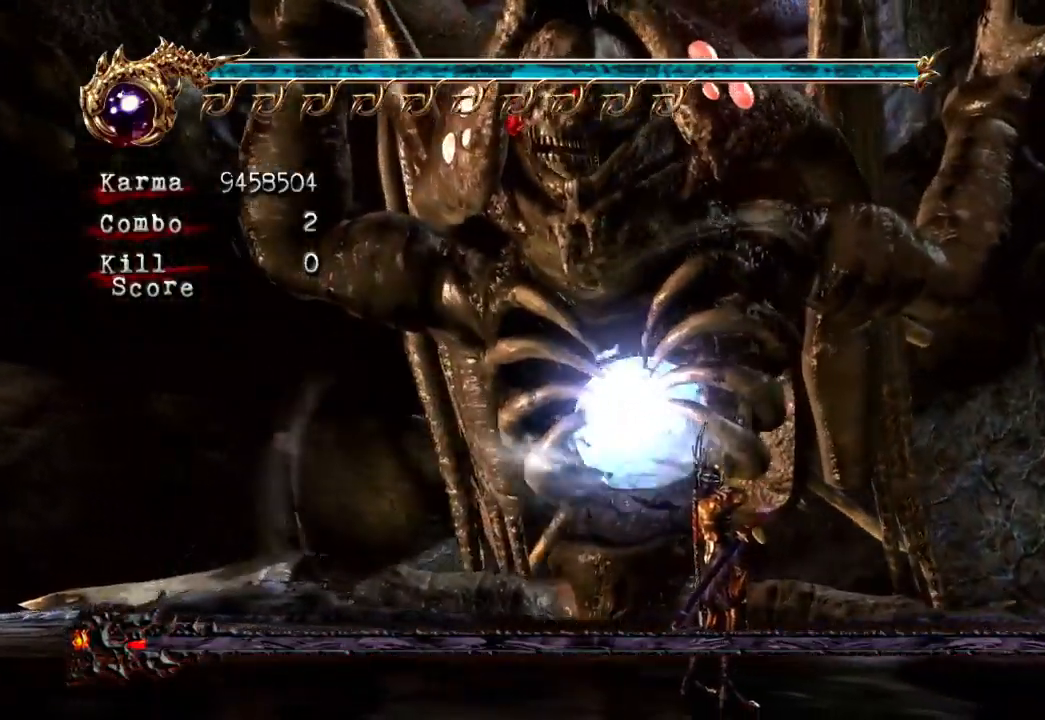
{"buttons": ["B"], "left_stick": "center", "right_stick": "center"}